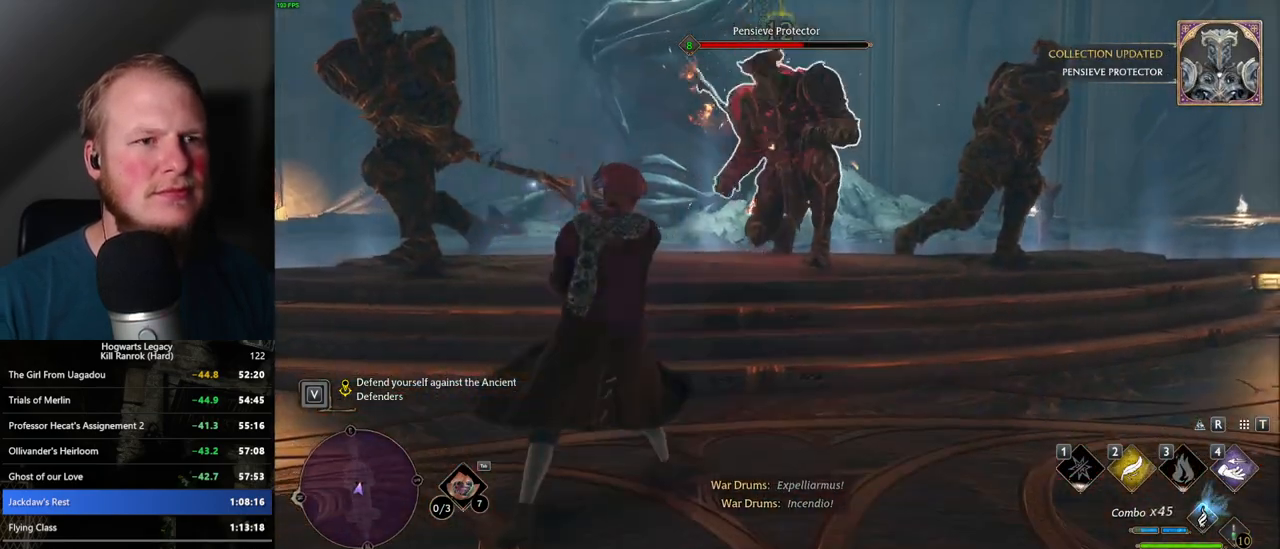
Gameplay with keyboard and mouse; each line is a JSON object with the keys and mouse buttons held at the frame after it. "events" lists presses ("down") and releases ("up") of ".", "/", "0", "1", "2", "3", "4", "5", "6", "7", "8", "9", "a", "alt_l", "alt_r", "b", "backslash", "backspace", "c", "caps_lock", "comma", "ctrl_l", "ctrl_r", "d", "e", "equals", "escape", "f", "f1", "f10", "f11", "f12", "f2", "f3", "f4", "f5", "f6", "f7", "f8", "f9", "g", "h", "i", "j", "k", "l", "lbracket", "m", "minus", "n", "o", "p", "q", "quote", "r", "rbracket", "return", "s", "semicolon", "shift_l", "shift_r", "space", "super_l", "super_r", "t", "tab", "tilde", "u", "v", "w", "x", "y", "z", "mouse_left", "mouse_wheel", "mouse_right", "mouse_mb4" and "mouse_mb5" between this image and that frame as [ms after this image, input, new state], when the widget could be followed in between. "mouse_left", "mouse_wheel", "mouse_right", "mouse_mb4", "mouse_mb5" = the "left", "wheel", "right", "mb4", "mb5" buttons of the "mouse" list. No other keys are recorded. "wheel" means that the mouse wheel is clicked or scrolled. Mouse movement is not recorded.
{"keys": ["w"], "mouse": ["left"], "events": [[17, "mouse_left", "up"], [134, "mouse_left", "down"], [200, "mouse_left", "up"], [300, "mouse_left", "down"], [367, "mouse_left", "up"], [450, "mouse_left", "down"]]}
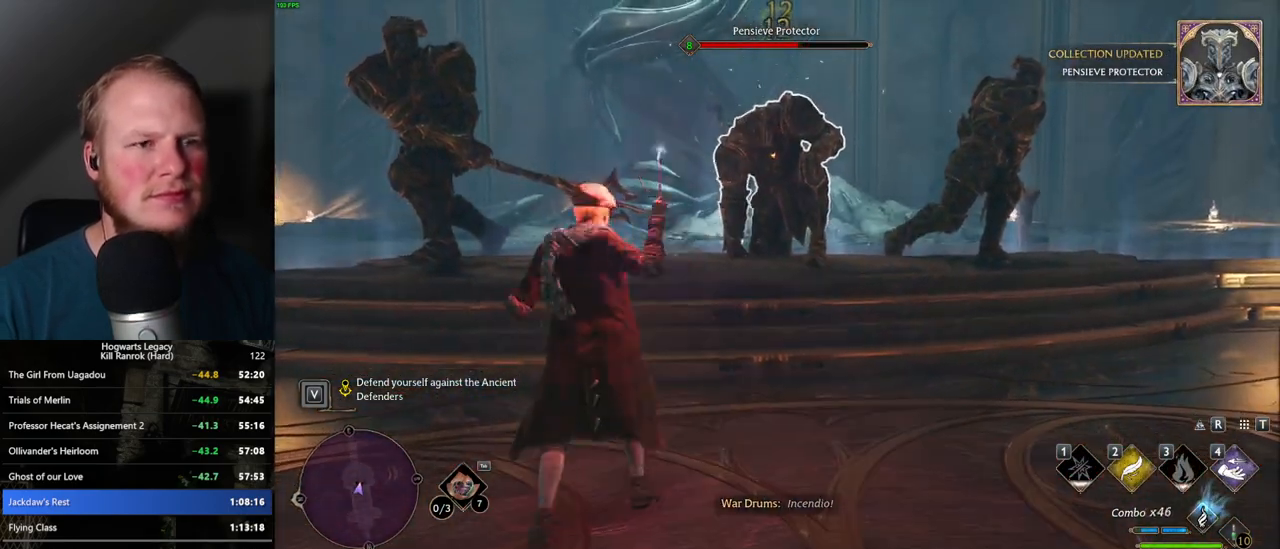
{"keys": ["w"], "mouse": ["left"], "events": [[34, "mouse_left", "up"], [117, "mouse_left", "down"], [217, "mouse_left", "up"], [300, "mouse_left", "down"], [384, "mouse_left", "up"], [467, "mouse_left", "down"]]}
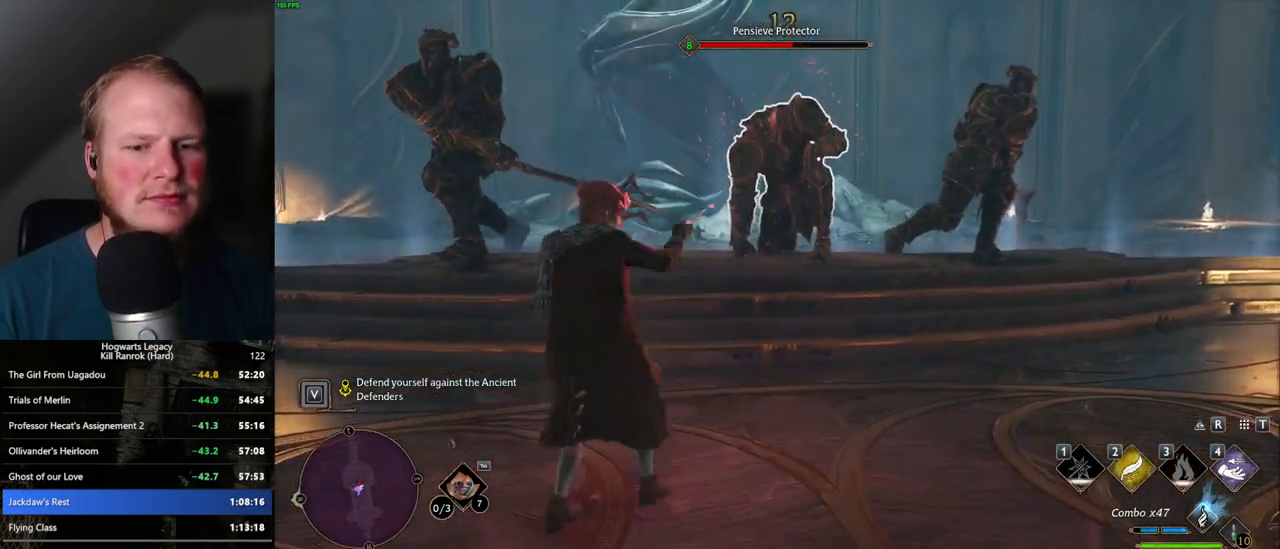
{"keys": ["w"], "mouse": ["left"], "events": [[50, "mouse_left", "up"], [167, "mouse_left", "down"], [234, "mouse_left", "up"], [317, "mouse_left", "down"], [400, "mouse_left", "up"], [500, "mouse_left", "down"]]}
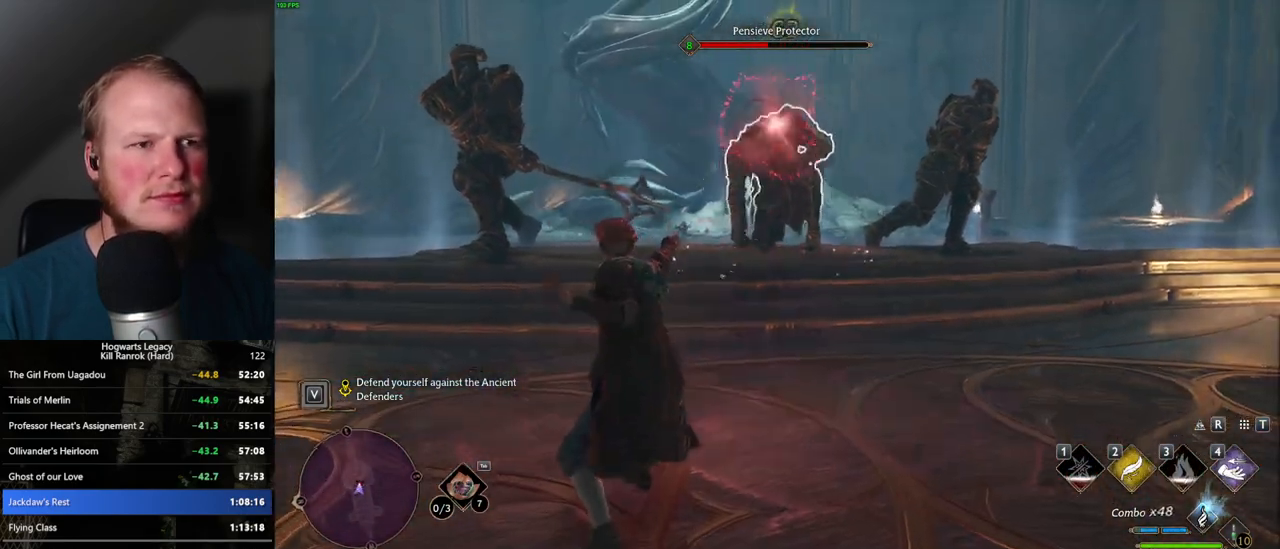
{"keys": ["w"], "mouse": [], "events": [[67, "mouse_left", "up"], [184, "mouse_left", "down"], [250, "mouse_left", "up"], [350, "mouse_left", "down"], [450, "mouse_left", "up"]]}
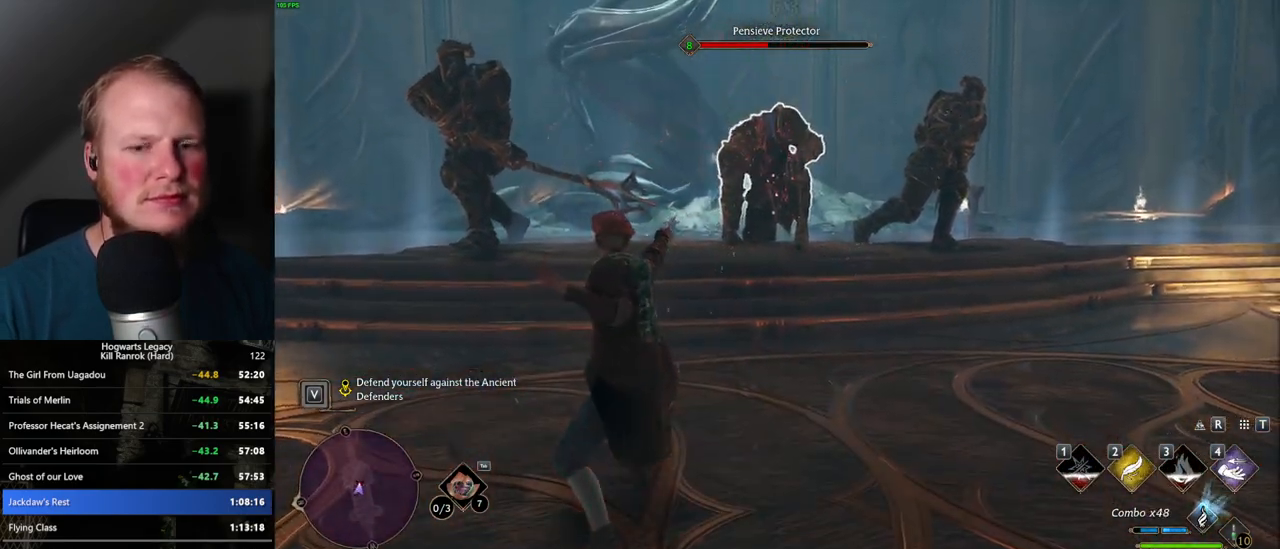
{"keys": ["w"], "mouse": [], "events": [[17, "mouse_left", "down"], [134, "mouse_left", "up"], [200, "mouse_left", "down"], [267, "mouse_left", "up"], [367, "mouse_left", "down"], [450, "mouse_left", "up"]]}
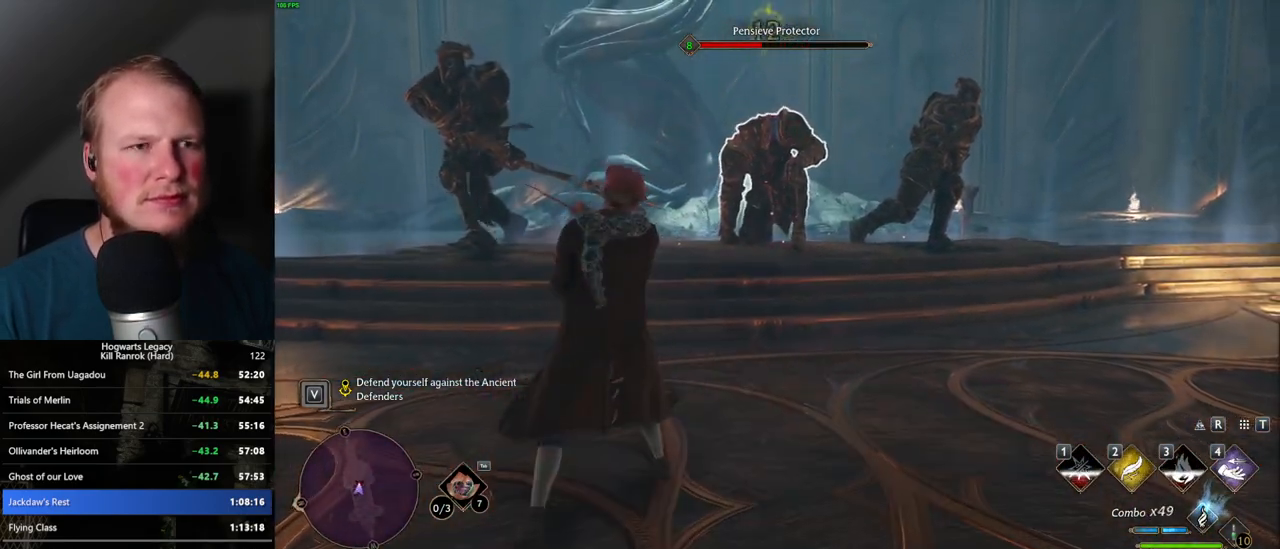
{"keys": ["w"], "mouse": [], "events": [[50, "mouse_left", "down"], [117, "mouse_left", "up"], [217, "mouse_left", "down"], [284, "mouse_left", "up"], [384, "mouse_left", "down"], [484, "mouse_left", "up"]]}
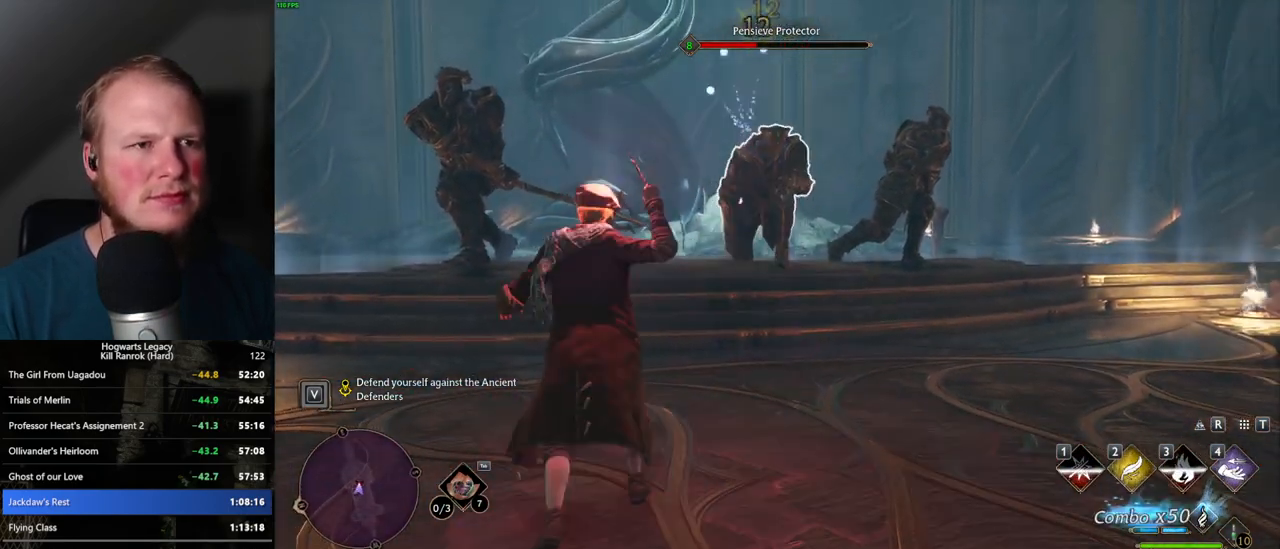
{"keys": ["w"], "mouse": ["left"], "events": [[67, "mouse_left", "down"], [150, "mouse_left", "up"], [250, "mouse_left", "down"], [334, "mouse_left", "up"], [434, "mouse_left", "down"]]}
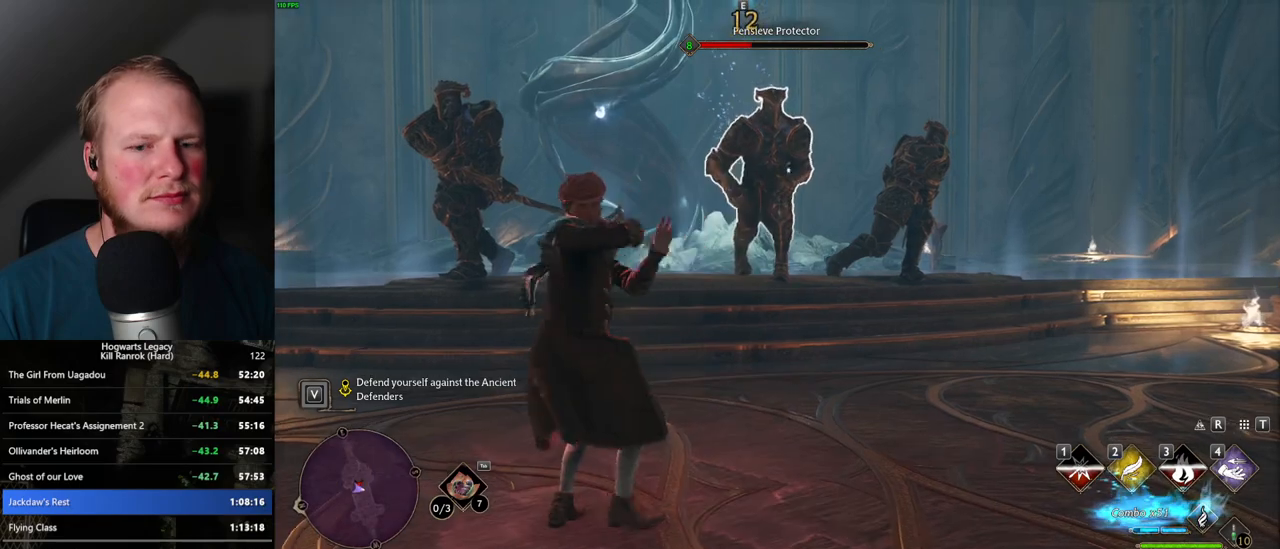
{"keys": ["w"], "mouse": ["left"], "events": [[17, "mouse_left", "up"], [100, "mouse_left", "down"], [200, "mouse_left", "up"], [284, "mouse_left", "down"], [384, "mouse_left", "up"], [467, "mouse_left", "down"]]}
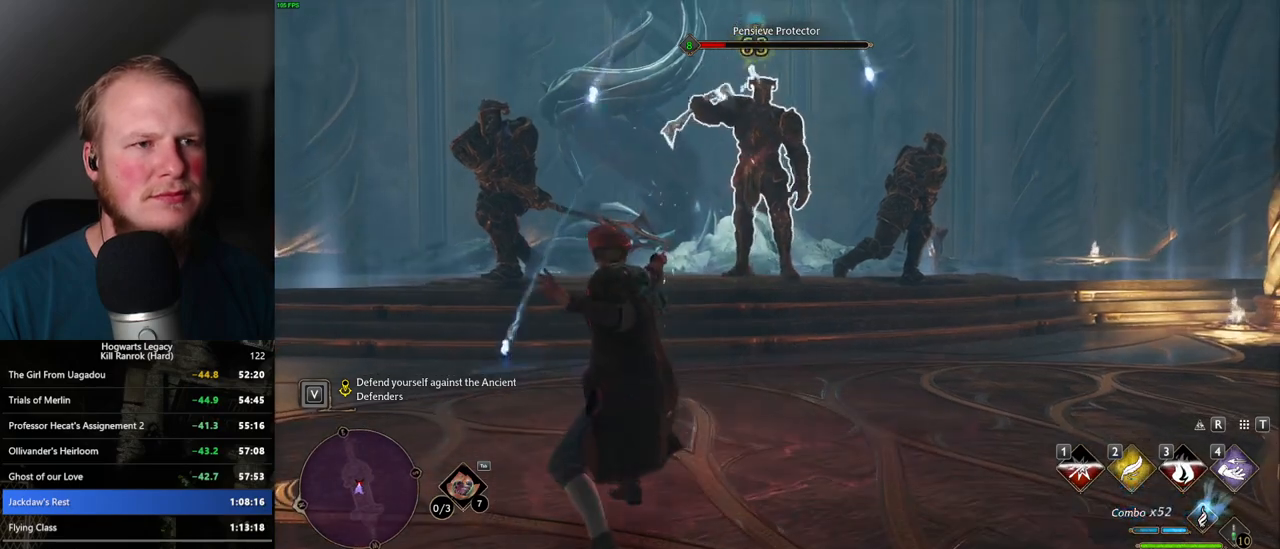
{"keys": ["w"], "mouse": [], "events": [[67, "mouse_left", "up"], [167, "mouse_left", "down"], [267, "mouse_left", "up"], [350, "mouse_left", "down"], [434, "mouse_left", "up"]]}
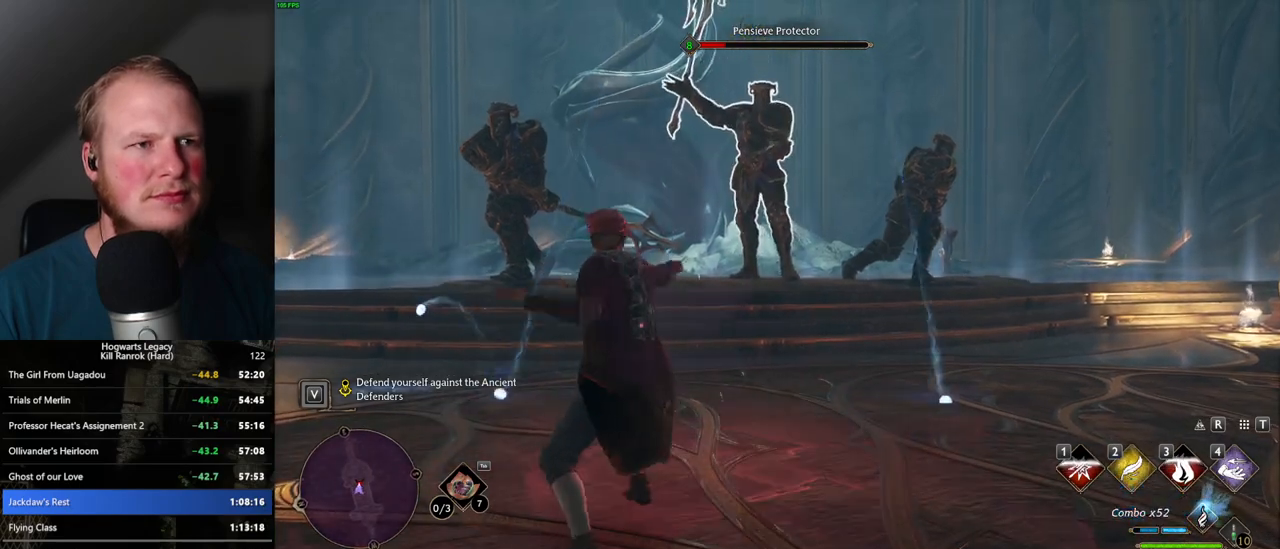
{"keys": ["w"], "mouse": [], "events": [[34, "mouse_left", "down"], [117, "mouse_left", "up"], [217, "mouse_left", "down"], [300, "mouse_left", "up"], [400, "mouse_left", "down"], [467, "mouse_left", "up"]]}
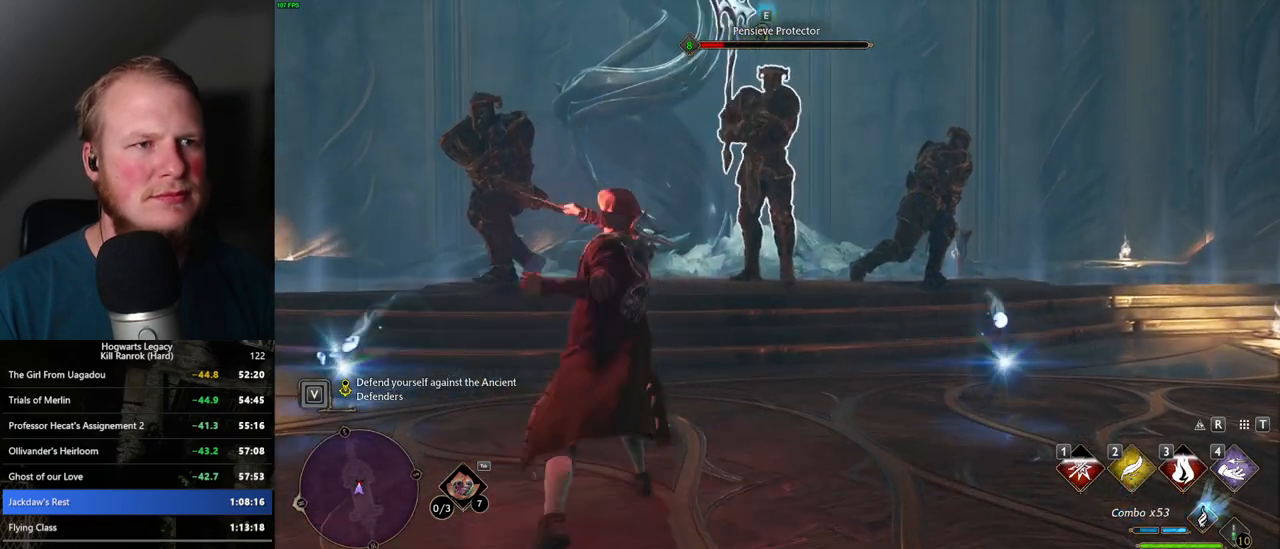
{"keys": ["w"], "mouse": ["left"], "events": [[67, "mouse_left", "down"], [150, "mouse_left", "up"], [234, "mouse_left", "down"], [334, "mouse_left", "up"], [417, "mouse_left", "down"]]}
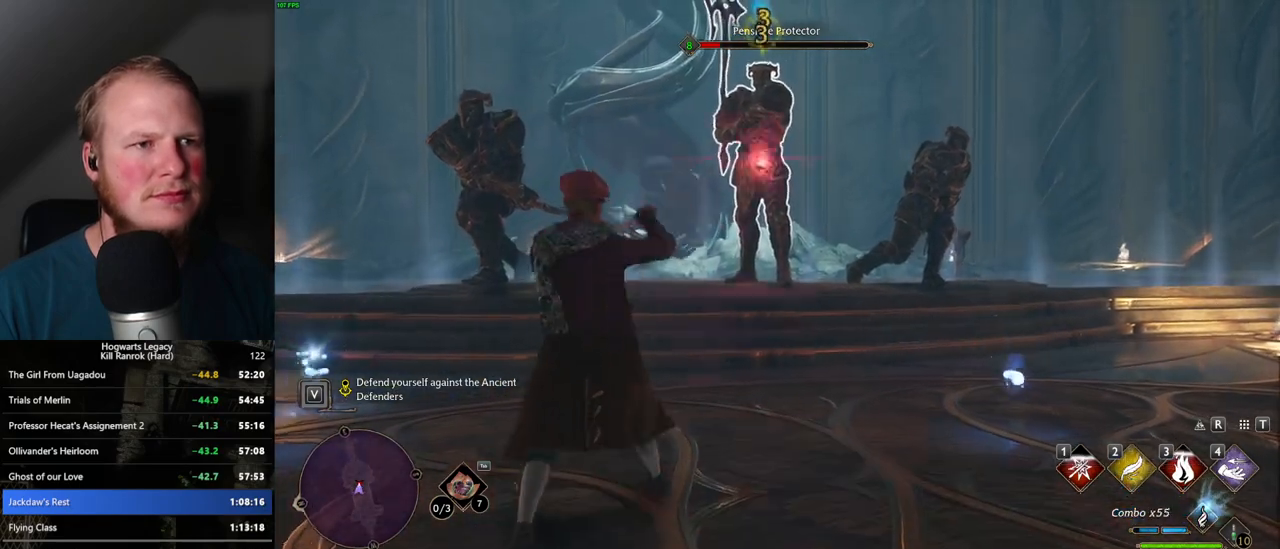
{"keys": ["w"], "mouse": [], "events": [[17, "mouse_left", "up"], [100, "mouse_left", "down"], [184, "mouse_left", "up"], [267, "mouse_left", "down"], [367, "mouse_left", "up"]]}
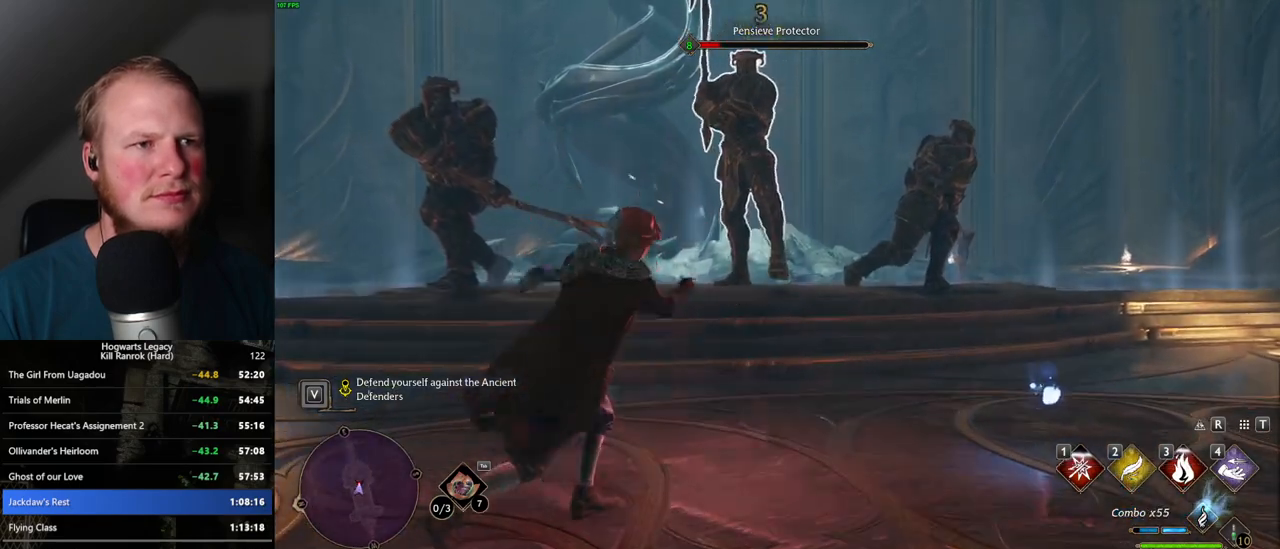
{"keys": ["w"], "mouse": [], "events": [[117, "4", "down"], [200, "4", "up"], [267, "4", "down"], [334, "4", "up"], [417, "4", "down"], [484, "4", "up"]]}
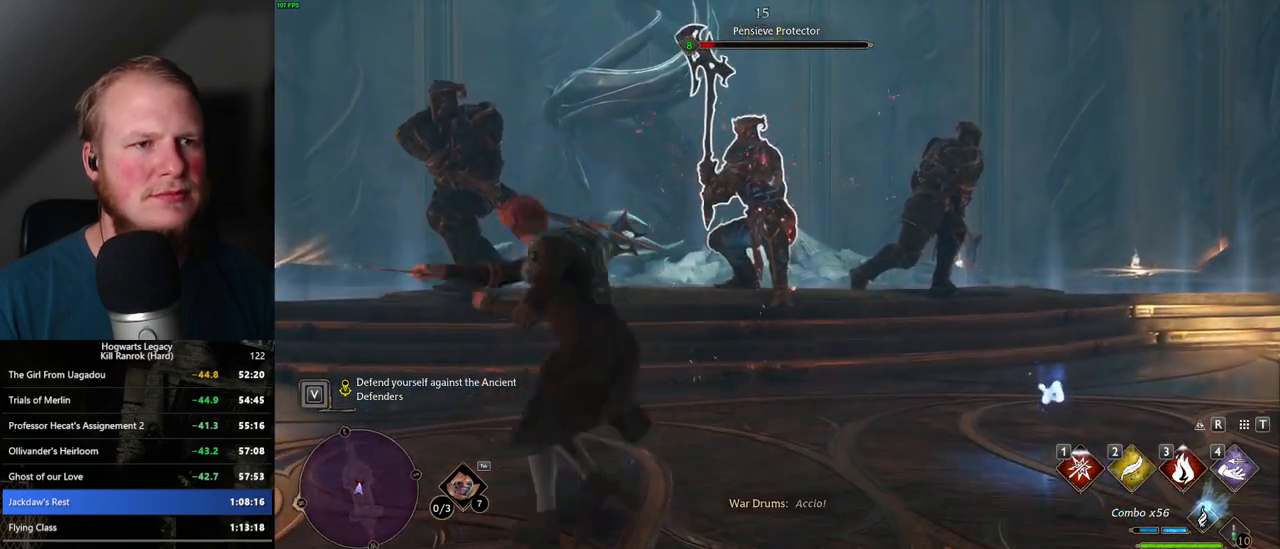
{"keys": ["w"], "mouse": [], "events": [[67, "4", "down"], [117, "4", "up"], [367, "mouse_left", "down"], [484, "mouse_left", "up"]]}
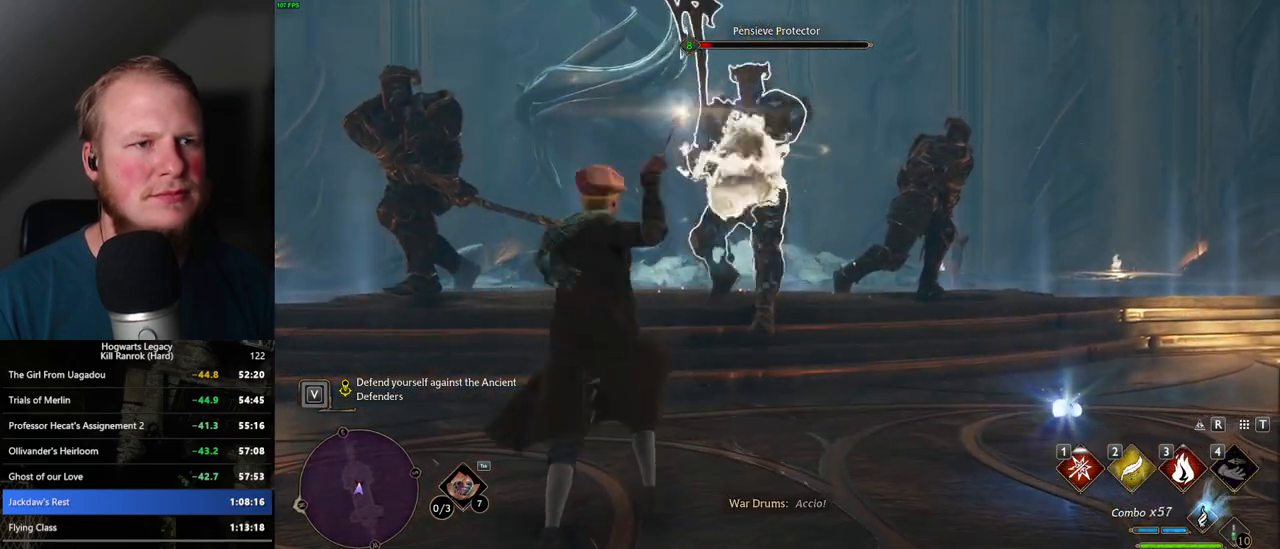
{"keys": ["w"], "mouse": ["left"], "events": [[67, "mouse_left", "down"], [167, "mouse_left", "up"], [267, "mouse_left", "down"], [350, "mouse_left", "up"], [467, "mouse_left", "down"]]}
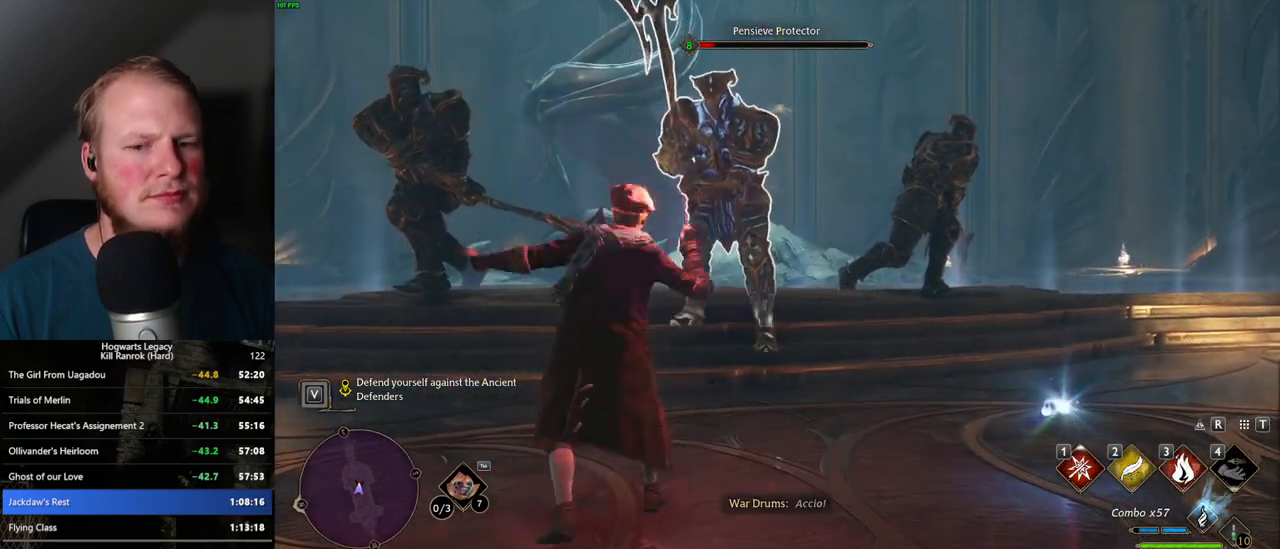
{"keys": ["w"], "mouse": ["left"], "events": [[34, "mouse_left", "up"], [284, "mouse_left", "down"], [367, "mouse_left", "up"], [467, "mouse_left", "down"]]}
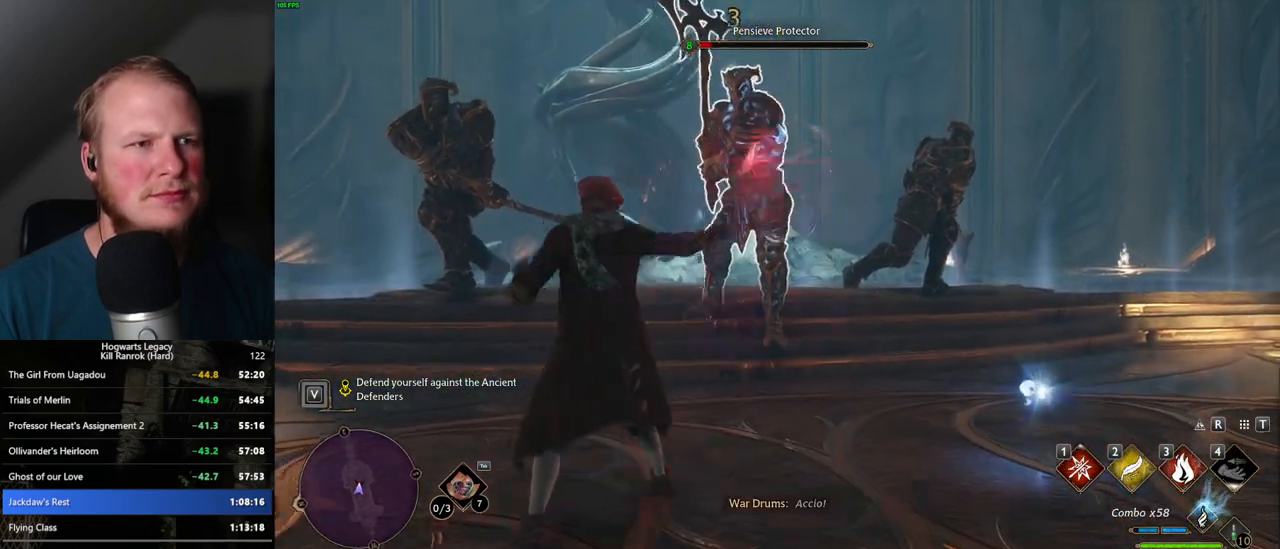
{"keys": ["w"], "mouse": ["left"], "events": [[50, "mouse_left", "up"], [134, "mouse_left", "down"], [217, "mouse_left", "up"], [300, "mouse_left", "down"], [400, "mouse_left", "up"], [484, "mouse_left", "down"]]}
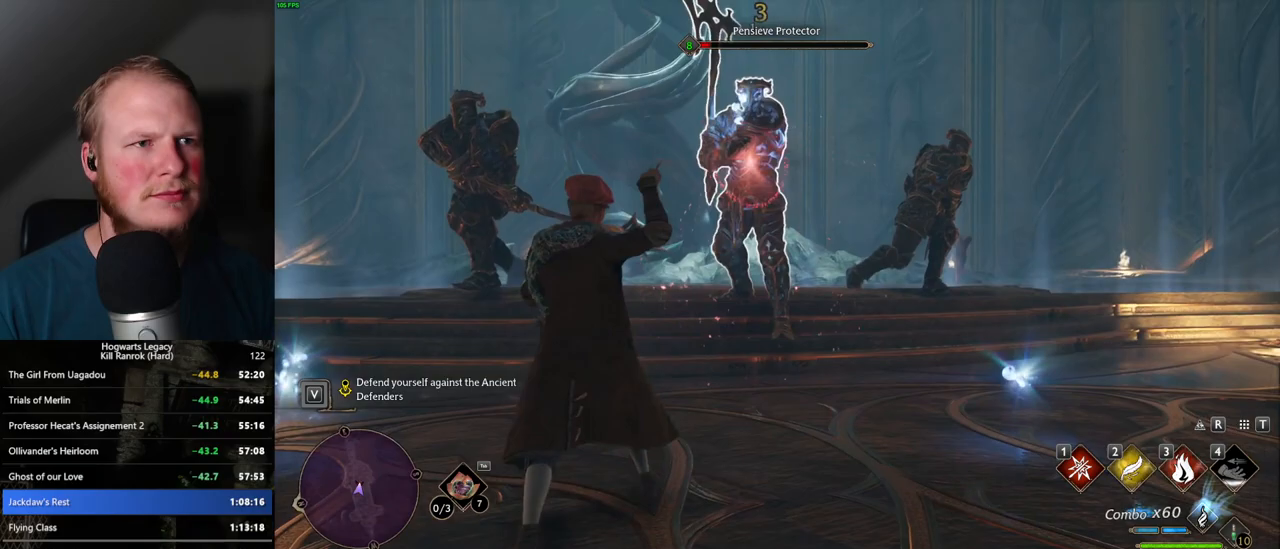
{"keys": ["w"], "mouse": [], "events": [[84, "mouse_left", "up"], [167, "mouse_left", "down"], [267, "mouse_left", "up"], [350, "mouse_left", "down"], [434, "mouse_left", "up"]]}
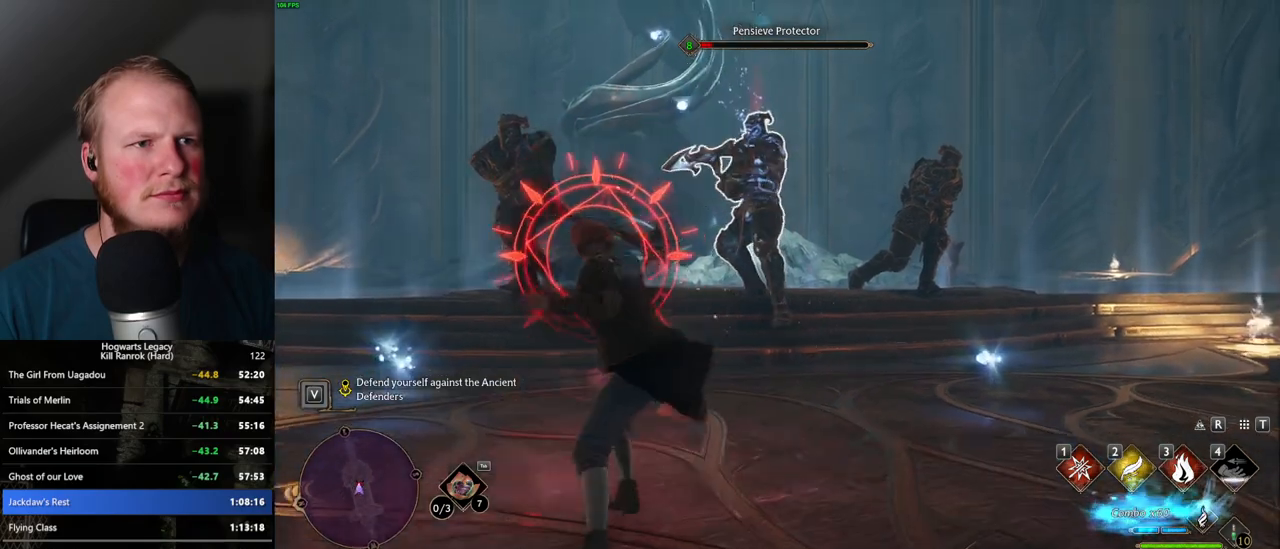
{"keys": ["d"], "mouse": [], "events": [[17, "mouse_left", "down"], [117, "mouse_left", "up"], [234, "d", "down"], [267, "space", "down"], [367, "space", "up"], [367, "w", "up"]]}
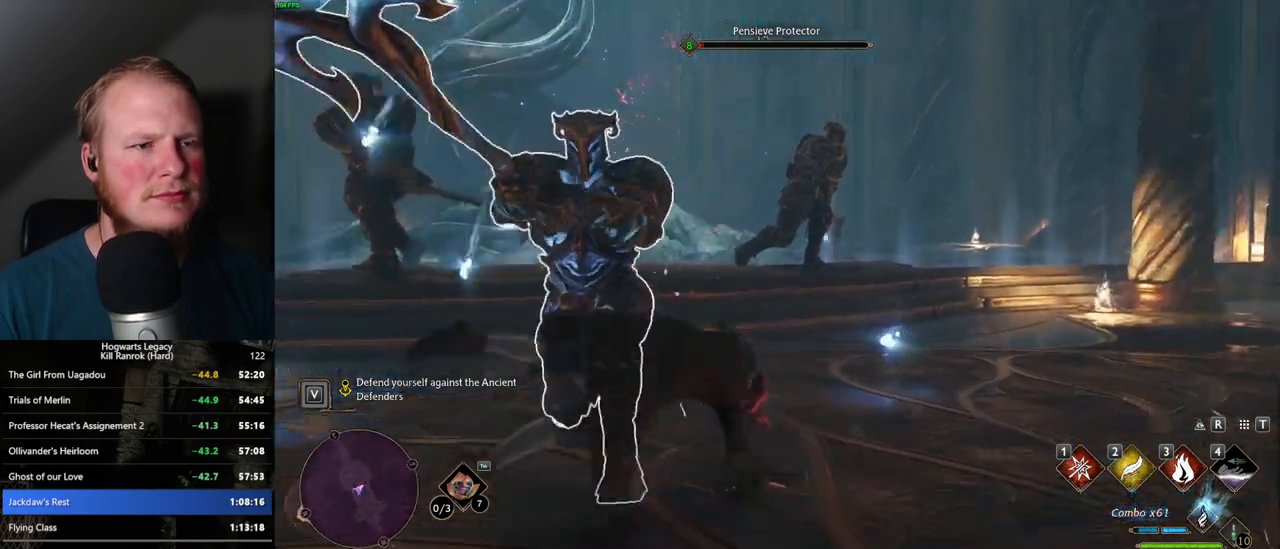
{"keys": ["w"], "mouse": [], "events": [[50, "w", "down"], [367, "d", "up"]]}
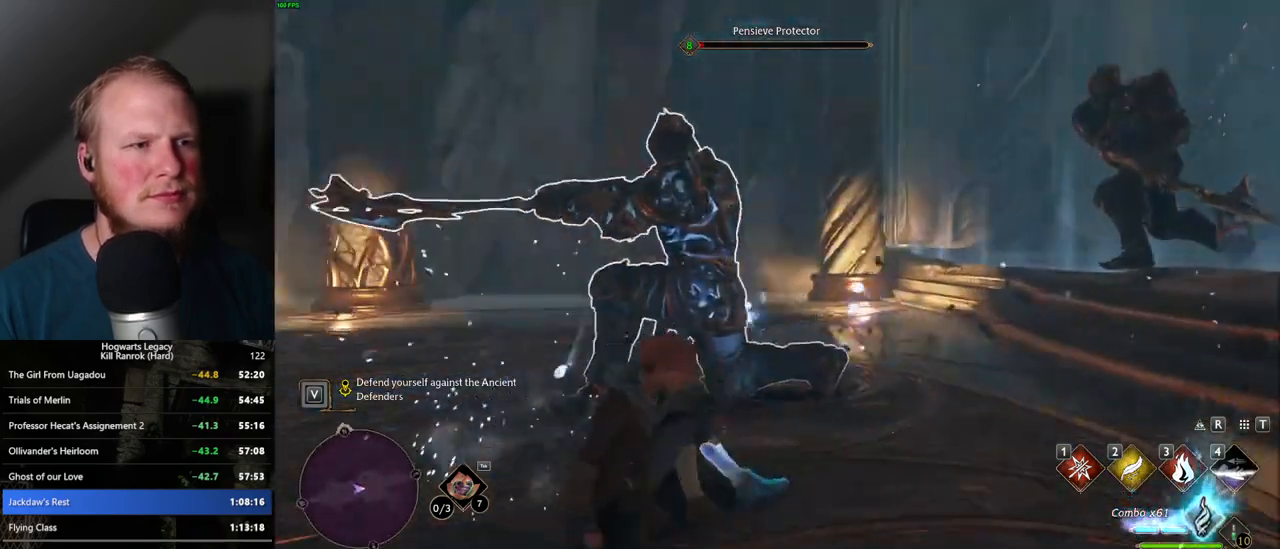
{"keys": ["w"], "mouse": [], "events": [[34, "3", "down"], [134, "3", "up"]]}
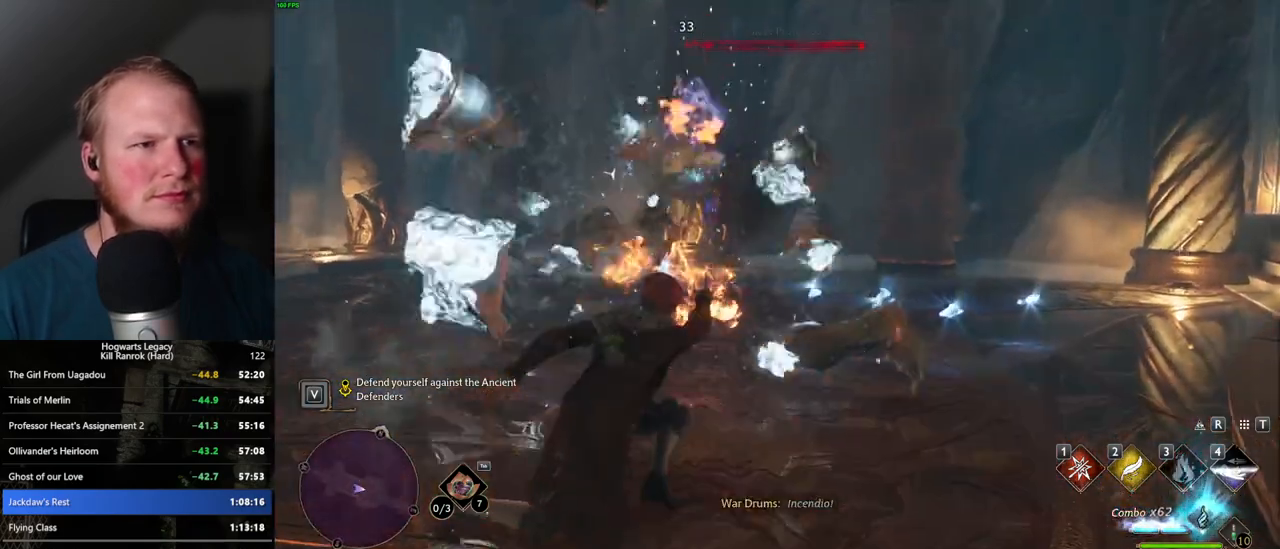
{"keys": ["w"], "mouse": [], "events": [[150, "space", "down"], [284, "space", "up"]]}
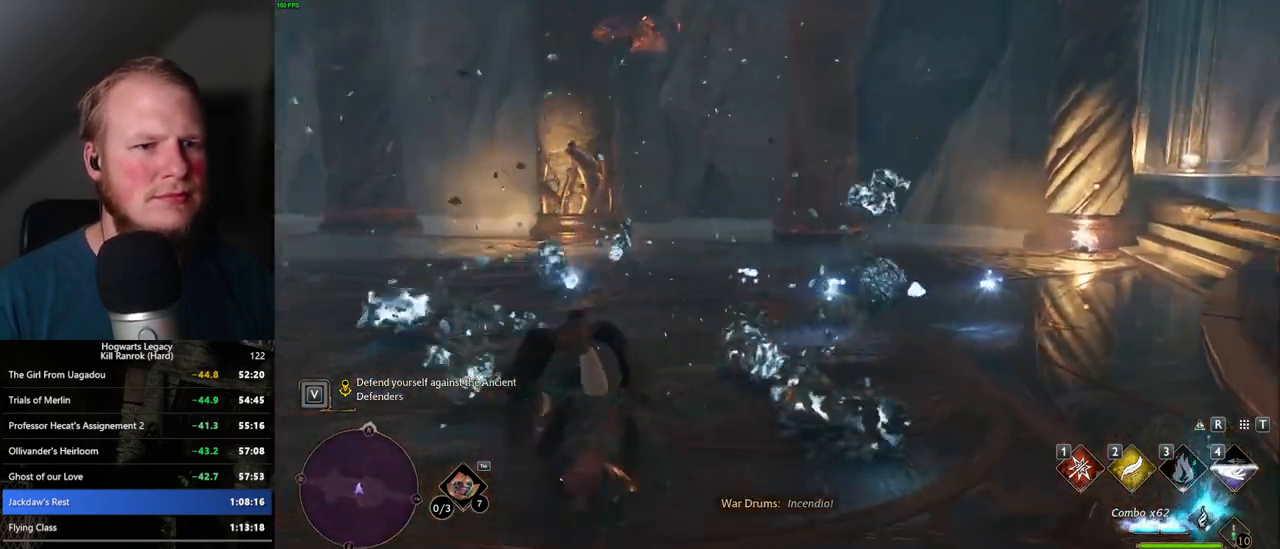
{"keys": ["w"], "mouse": [], "events": []}
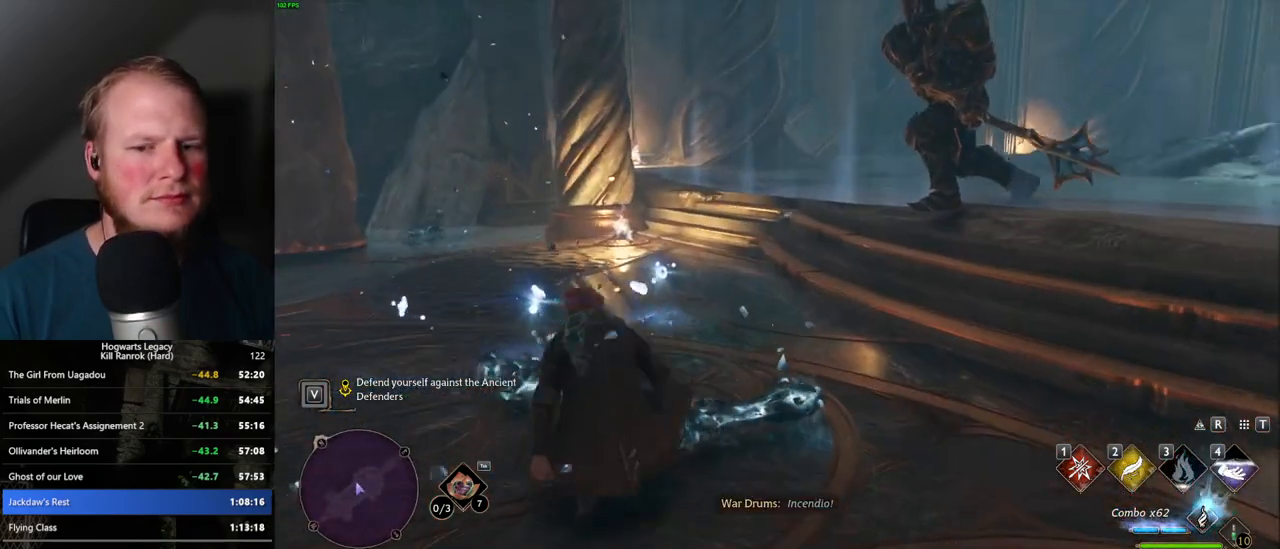
{"keys": ["d"], "mouse": [], "events": [[34, "a", "down"], [234, "a", "up"], [284, "d", "down"], [434, "w", "up"]]}
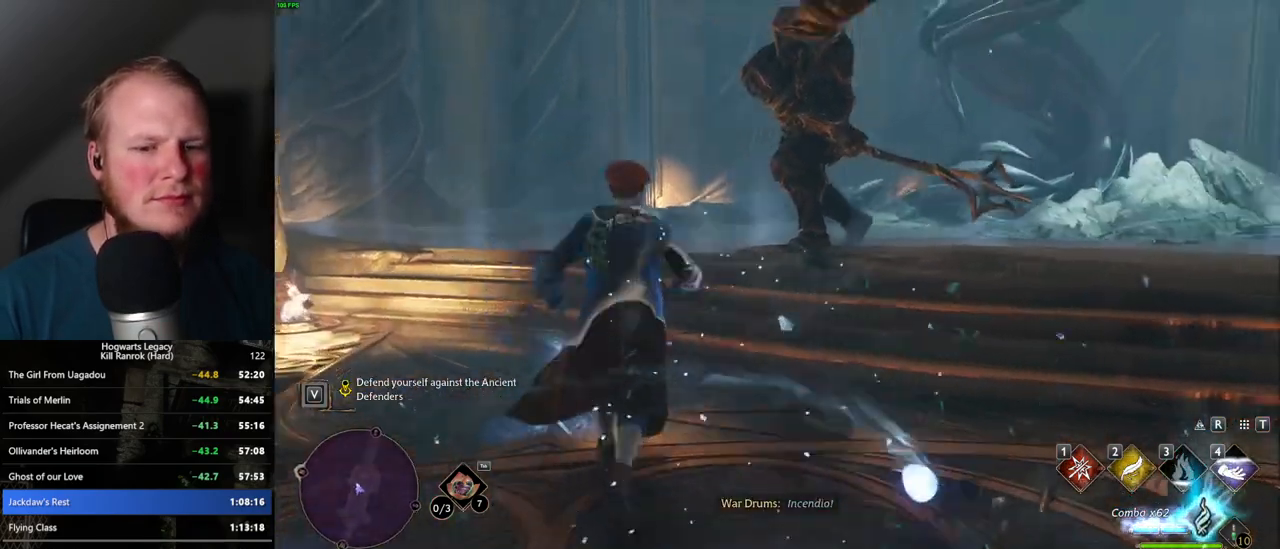
{"keys": ["d", "w"], "mouse": [], "events": [[417, "w", "down"]]}
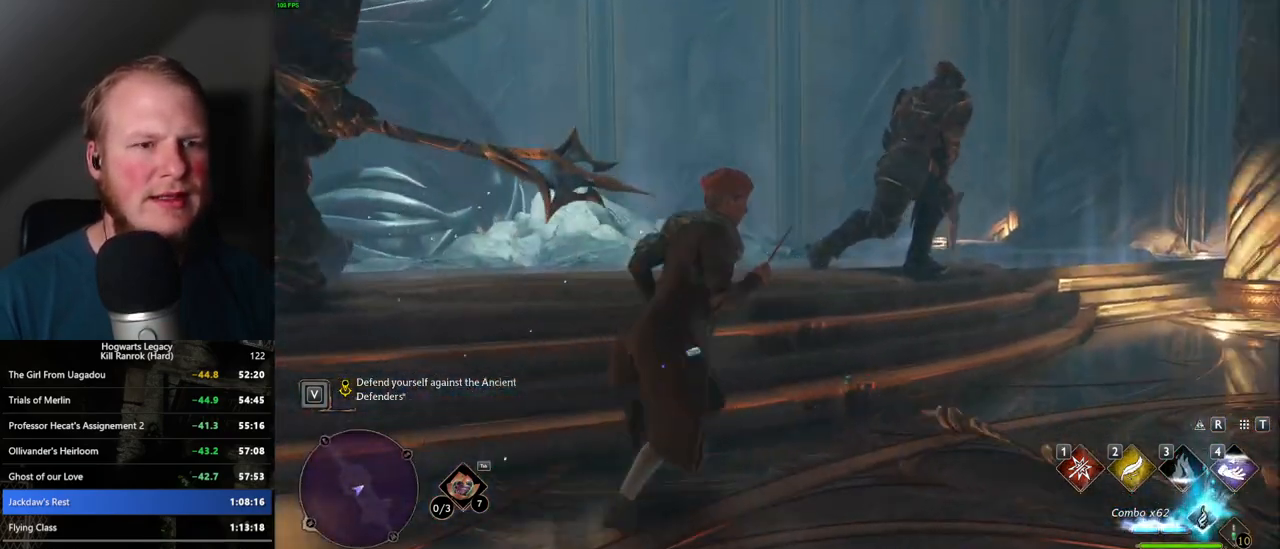
{"keys": ["w"], "mouse": [], "events": [[284, "d", "up"]]}
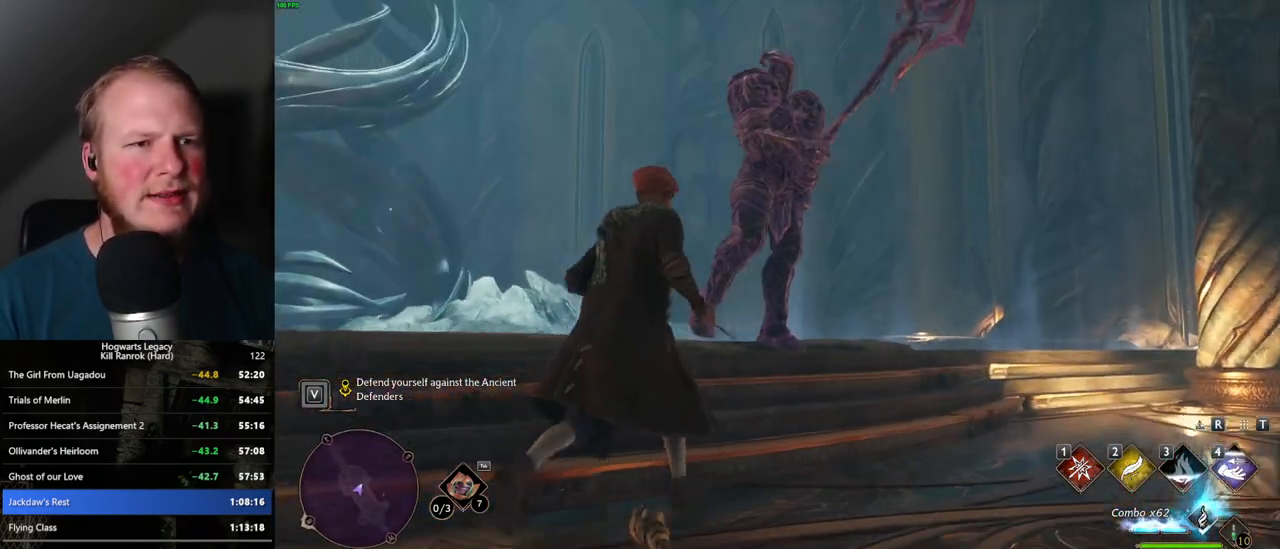
{"keys": [], "mouse": ["right"], "events": [[50, "w", "up"], [217, "mouse_right", "down"], [367, "mouse_left", "down"], [500, "mouse_left", "up"]]}
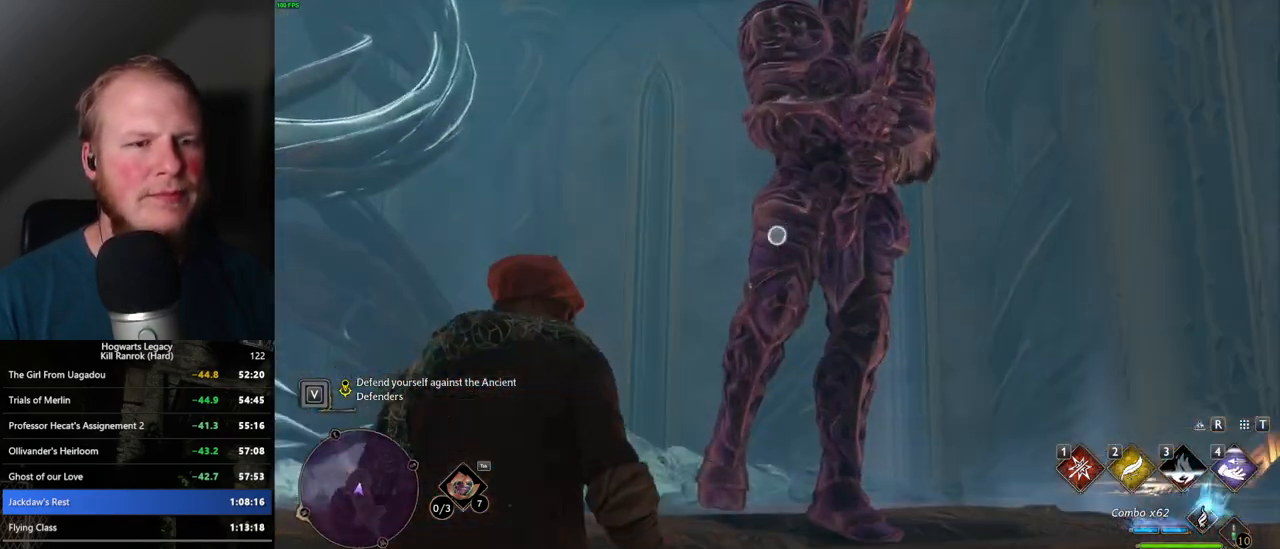
{"keys": ["w"], "mouse": [], "events": [[100, "w", "down"], [367, "1", "down"], [367, "mouse_right", "up"], [467, "1", "up"]]}
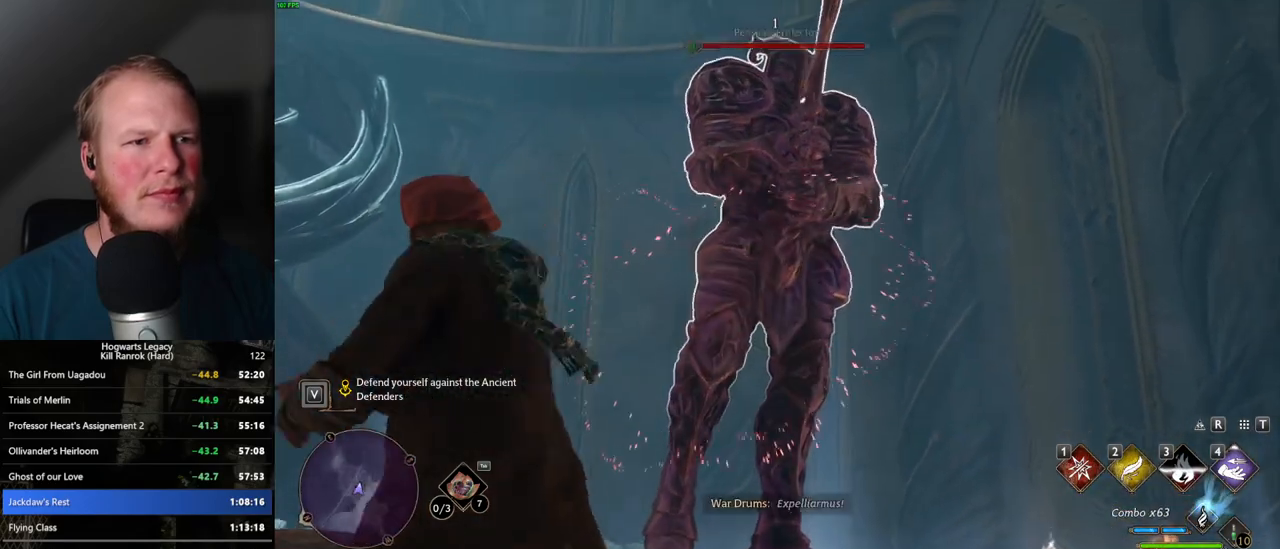
{"keys": ["e", "w"], "mouse": [], "events": [[467, "e", "down"]]}
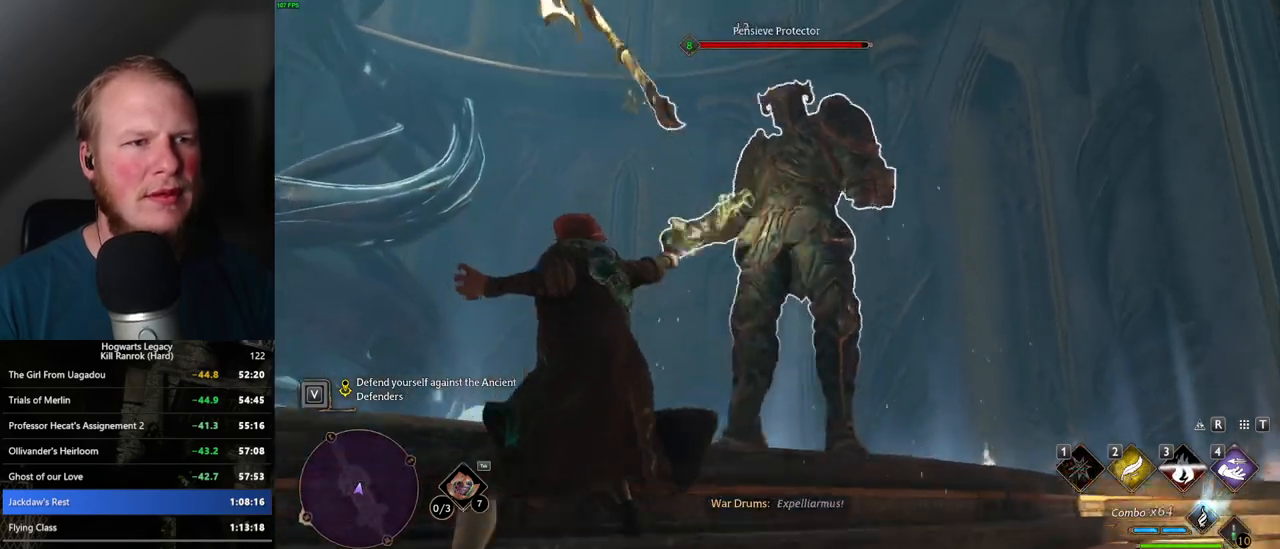
{"keys": ["w"], "mouse": [], "events": [[50, "e", "up"], [134, "e", "down"], [234, "e", "up"]]}